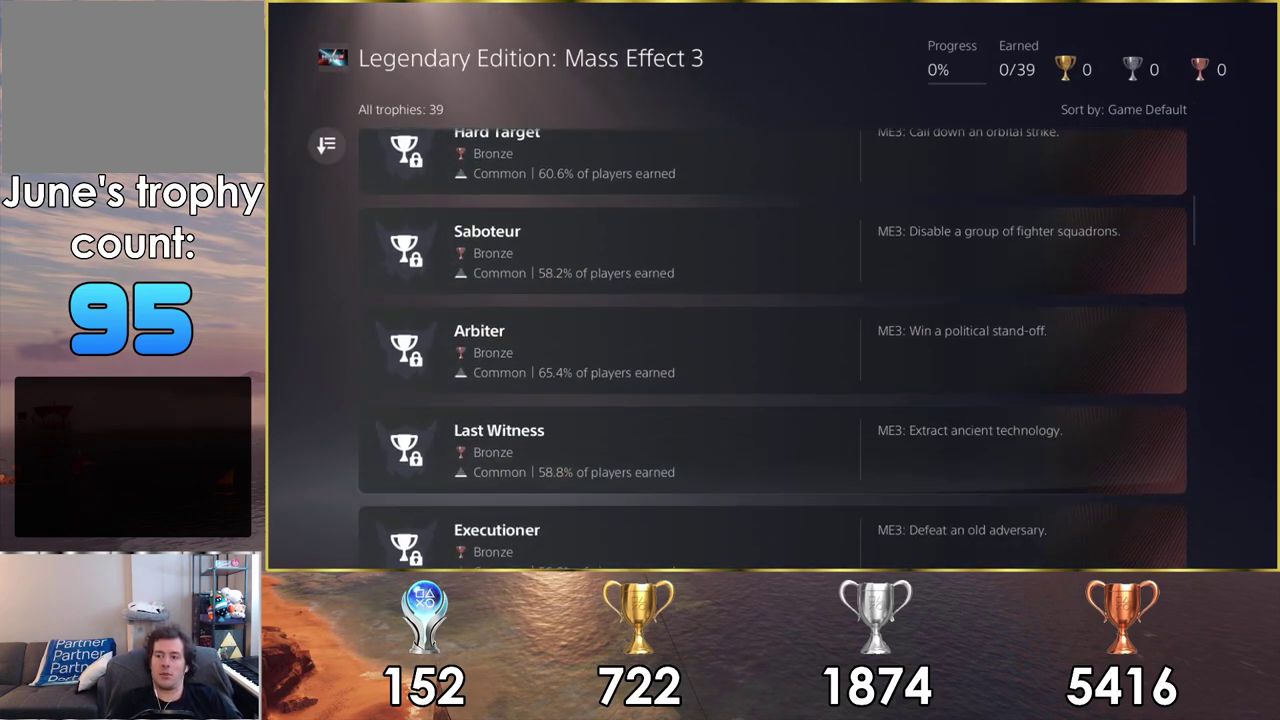
Gameplay with a controller (PlayStation layout); each line is a JSON object with the inputs held at the frame after it (dt_ms = milliseconds from this image to that frame). "events" lists button and stick changes between this image and that frame as [ms after this image, input, new state], when the widget could be followed in between.
{"dt_ms": 300, "buttons": ["DPAD_DOWN"], "left_stick": "center", "right_stick": "center", "events": [[67, "DPAD_DOWN", "up"], [233, "DPAD_DOWN", "down"]]}
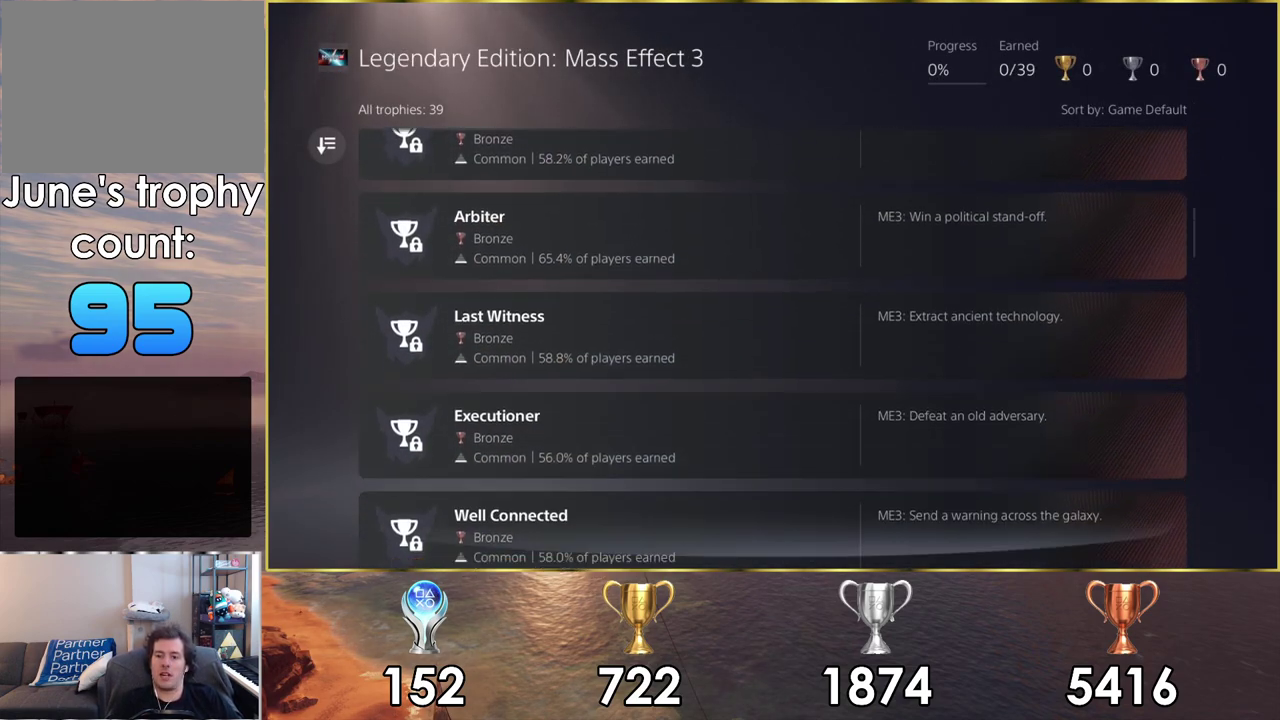
{"dt_ms": 100, "buttons": [], "left_stick": "center", "right_stick": "center", "events": [[17, "DPAD_DOWN", "up"]]}
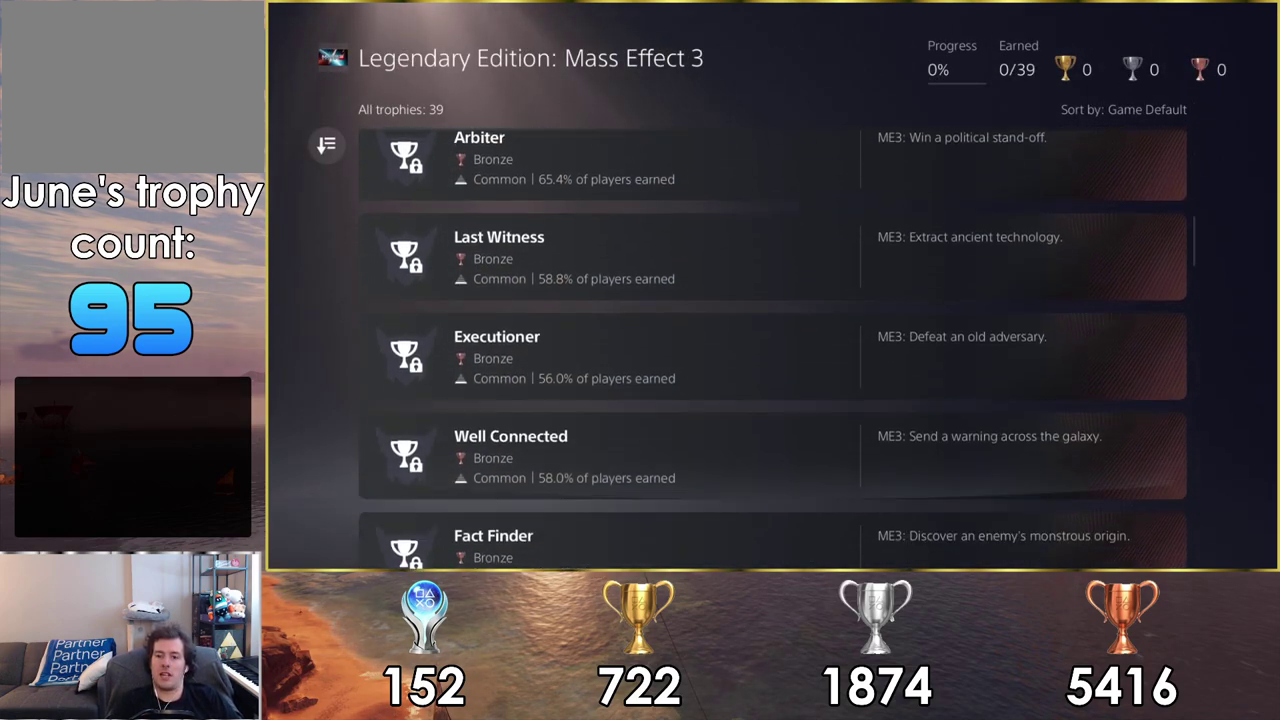
{"dt_ms": 300, "buttons": [], "left_stick": "center", "right_stick": "center", "events": [[167, "DPAD_DOWN", "down"], [283, "DPAD_DOWN", "up"]]}
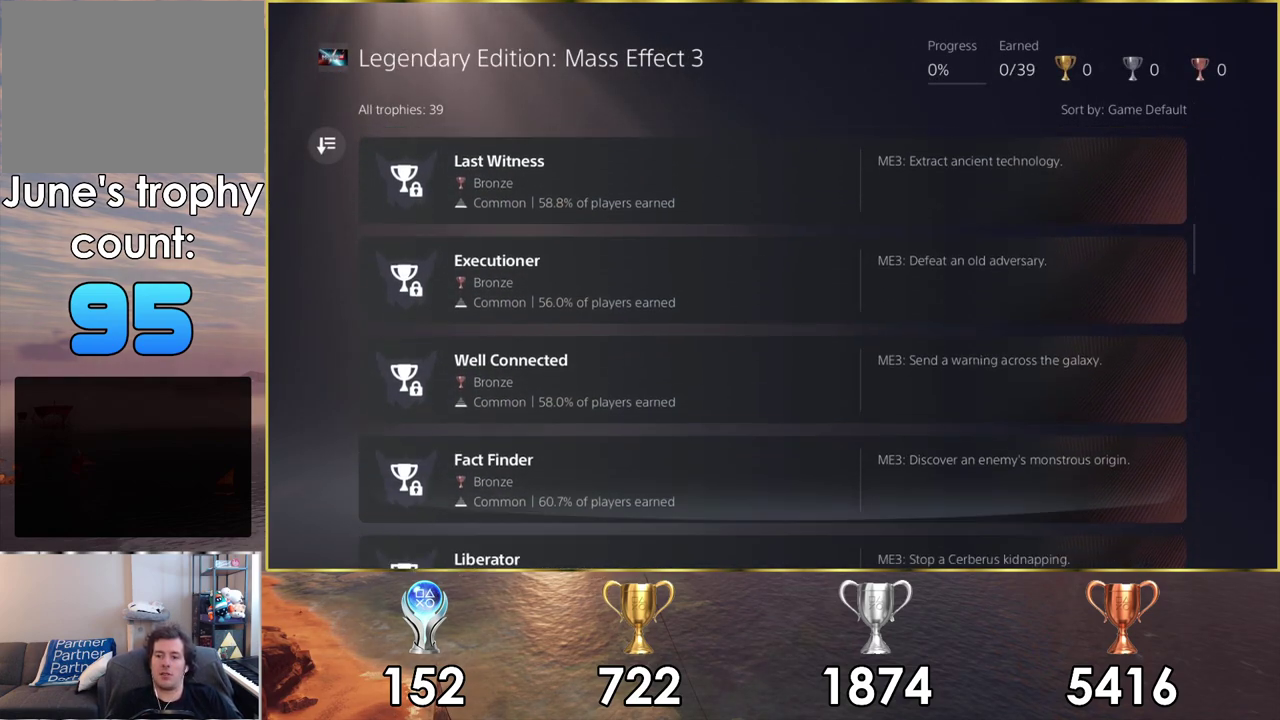
{"dt_ms": 400, "buttons": [], "left_stick": "center", "right_stick": "center", "events": []}
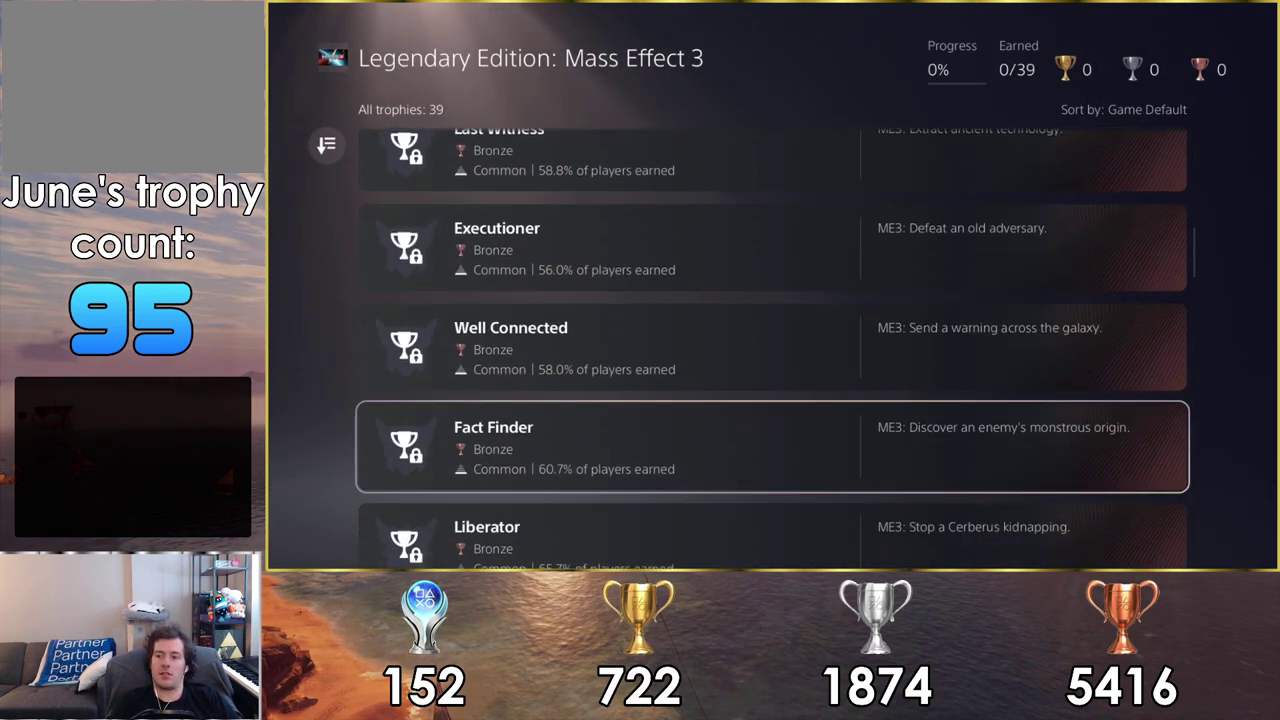
{"dt_ms": 300, "buttons": [], "left_stick": "center", "right_stick": "center", "events": [[167, "DPAD_DOWN", "down"], [267, "DPAD_DOWN", "up"]]}
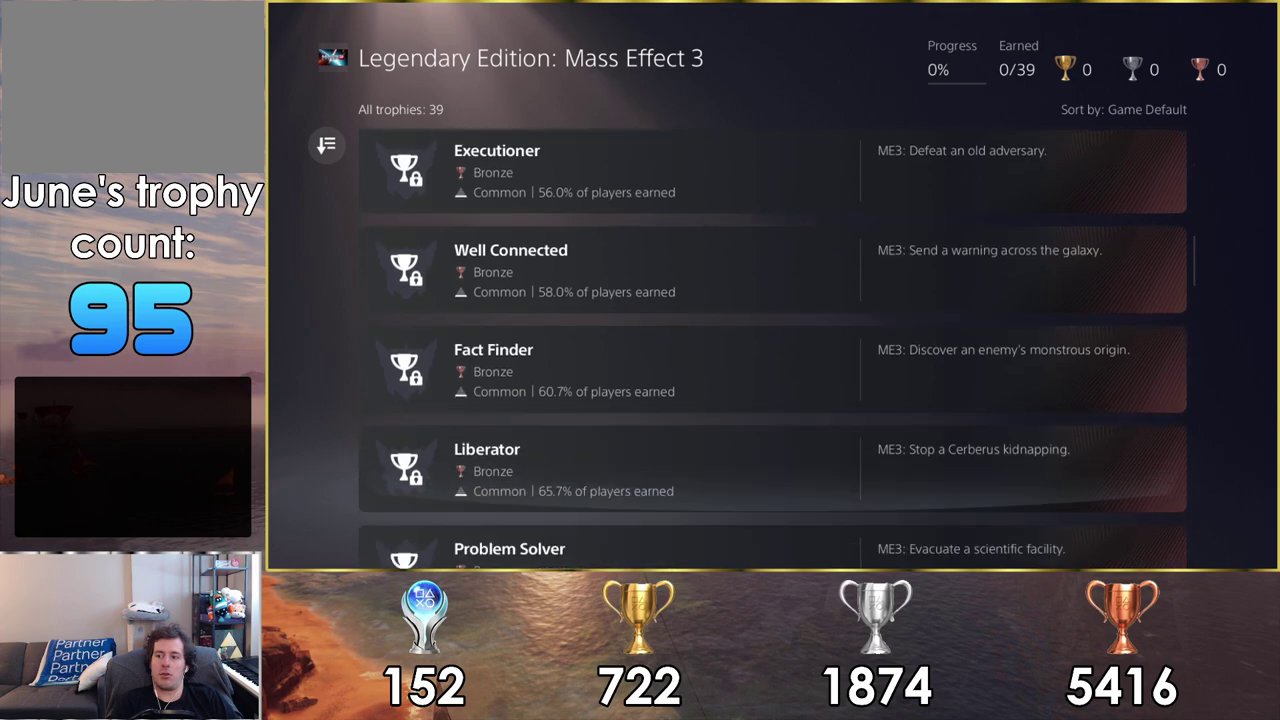
{"dt_ms": 400, "buttons": [], "left_stick": "center", "right_stick": "center", "events": [[250, "DPAD_DOWN", "down"], [333, "DPAD_DOWN", "up"]]}
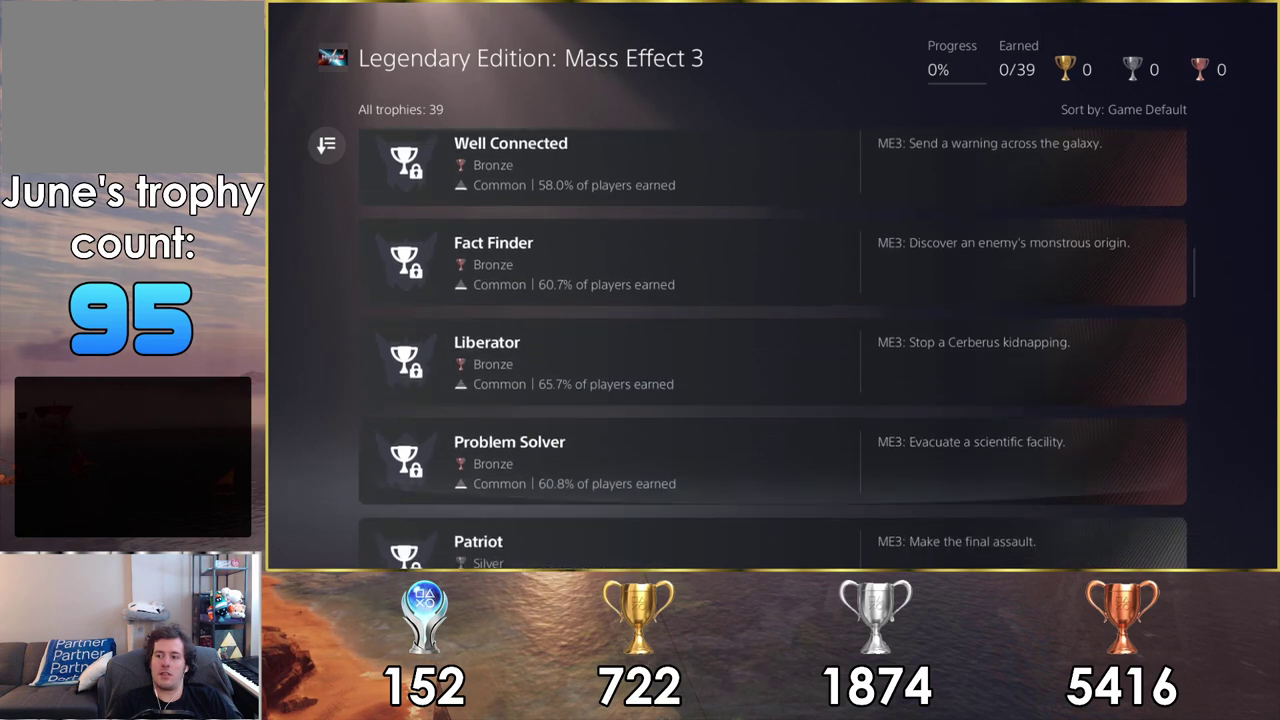
{"dt_ms": 300, "buttons": [], "left_stick": "center", "right_stick": "center", "events": []}
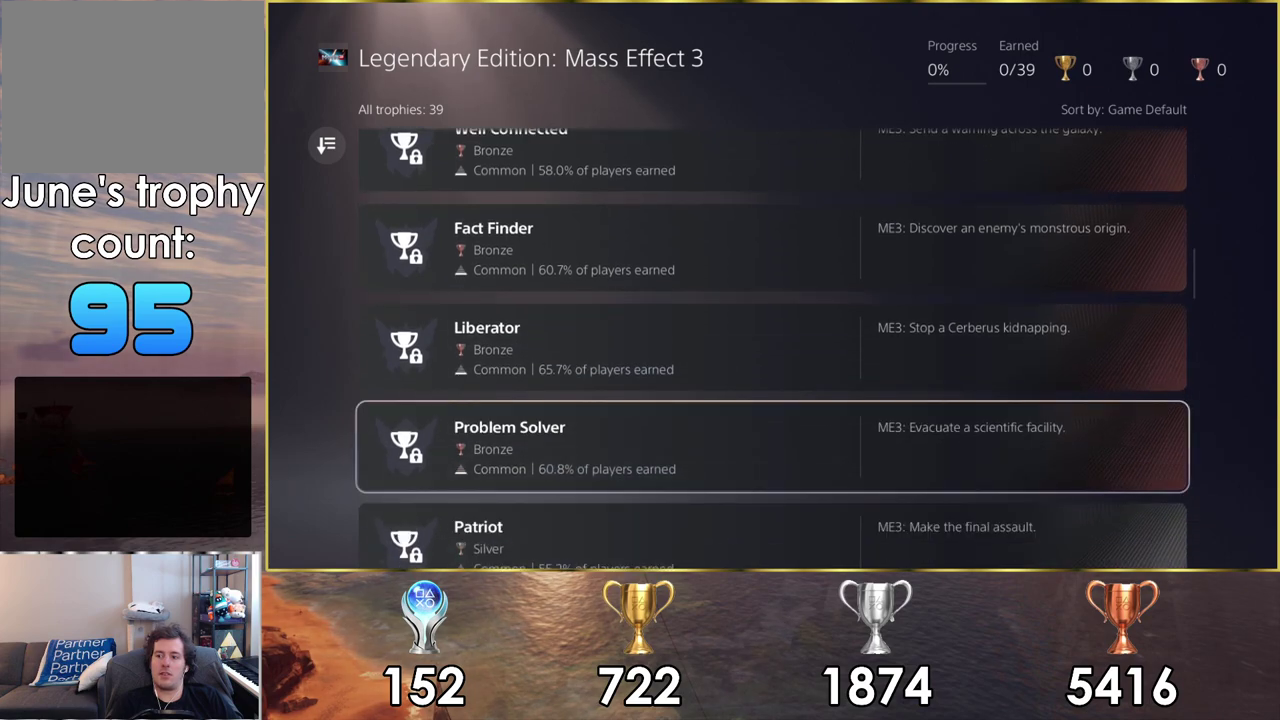
{"dt_ms": 400, "buttons": [], "left_stick": "center", "right_stick": "center", "events": [[217, "DPAD_DOWN", "down"], [317, "DPAD_DOWN", "up"]]}
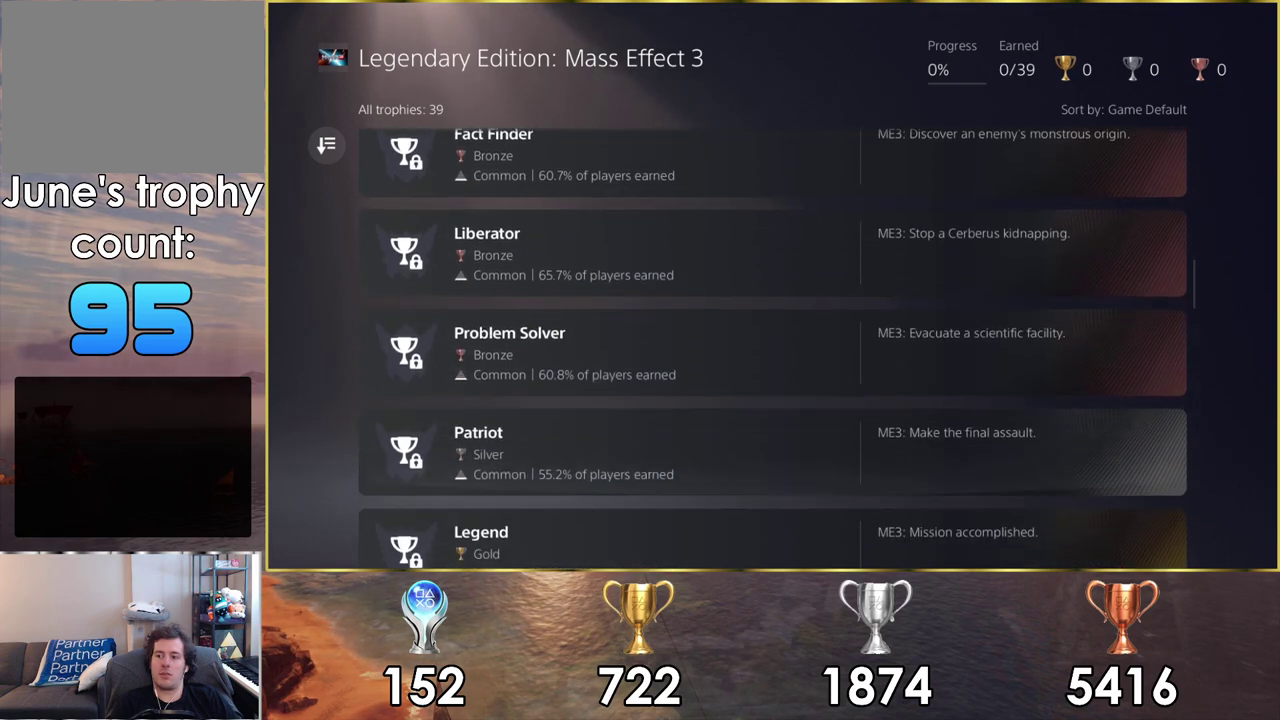
{"dt_ms": 200, "buttons": [], "left_stick": "center", "right_stick": "center", "events": [[67, "DPAD_DOWN", "down"], [117, "DPAD_DOWN", "up"]]}
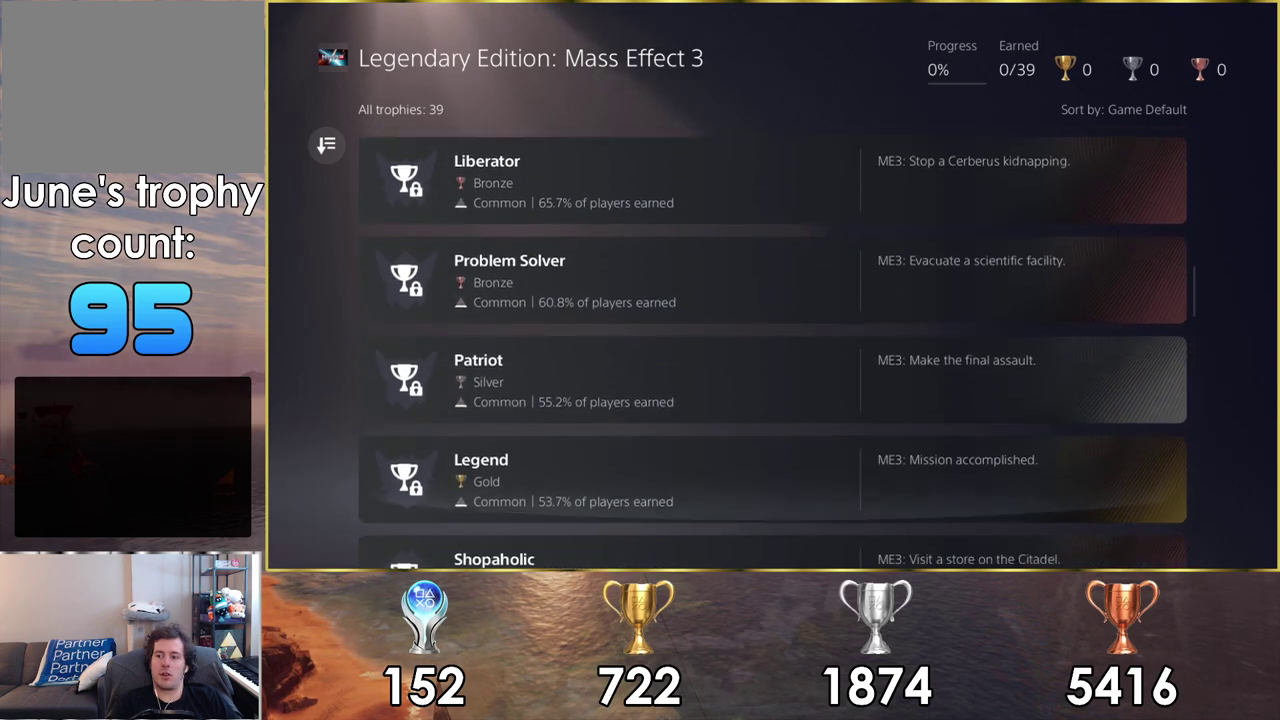
{"dt_ms": 400, "buttons": ["DPAD_DOWN"], "left_stick": "center", "right_stick": "center", "events": [[50, "DPAD_DOWN", "down"], [100, "DPAD_DOWN", "up"], [367, "DPAD_DOWN", "down"]]}
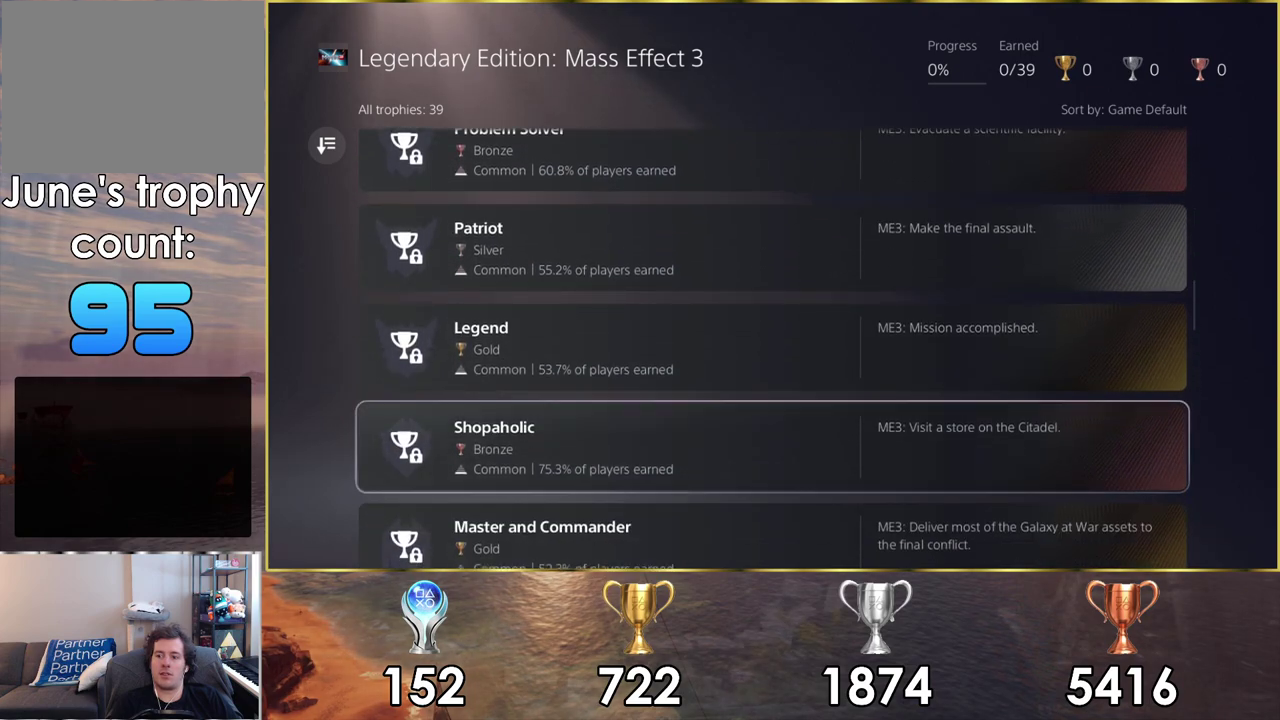
{"dt_ms": 400, "buttons": ["DPAD_DOWN"], "left_stick": "center", "right_stick": "center", "events": [[33, "DPAD_DOWN", "up"], [317, "DPAD_DOWN", "down"]]}
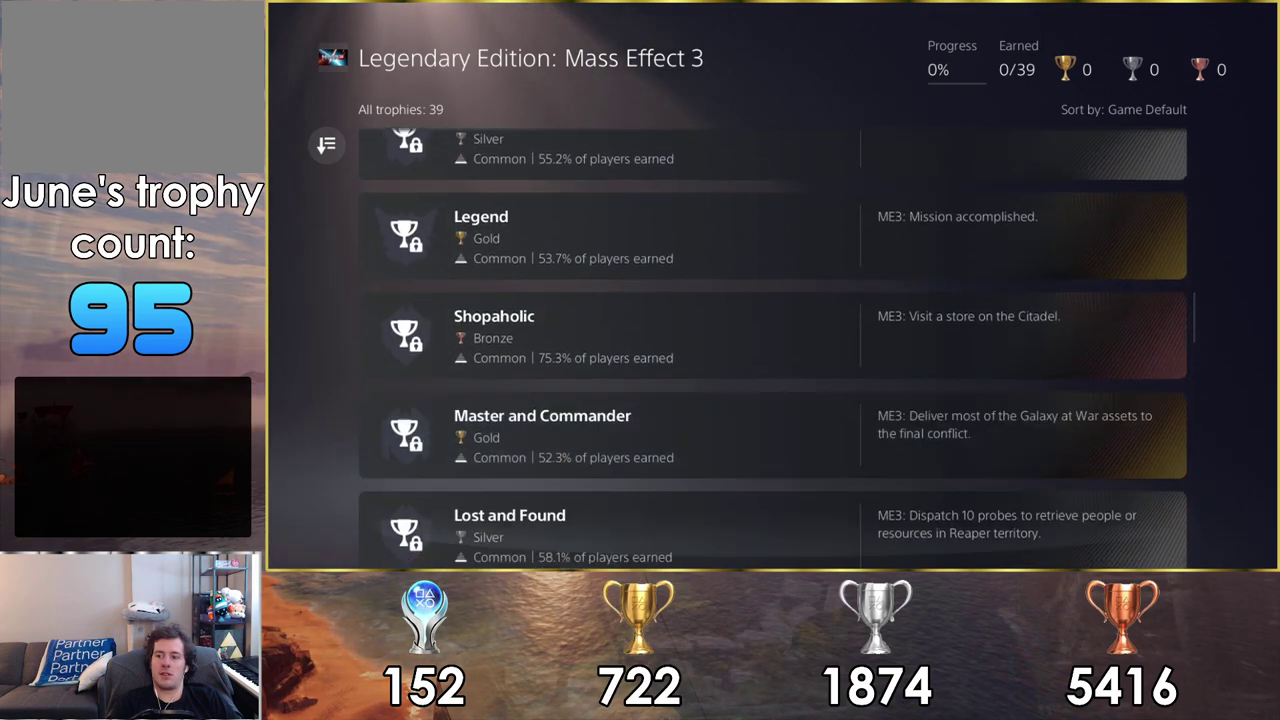
{"dt_ms": 600, "buttons": [], "left_stick": "center", "right_stick": "center", "events": [[17, "DPAD_DOWN", "up"]]}
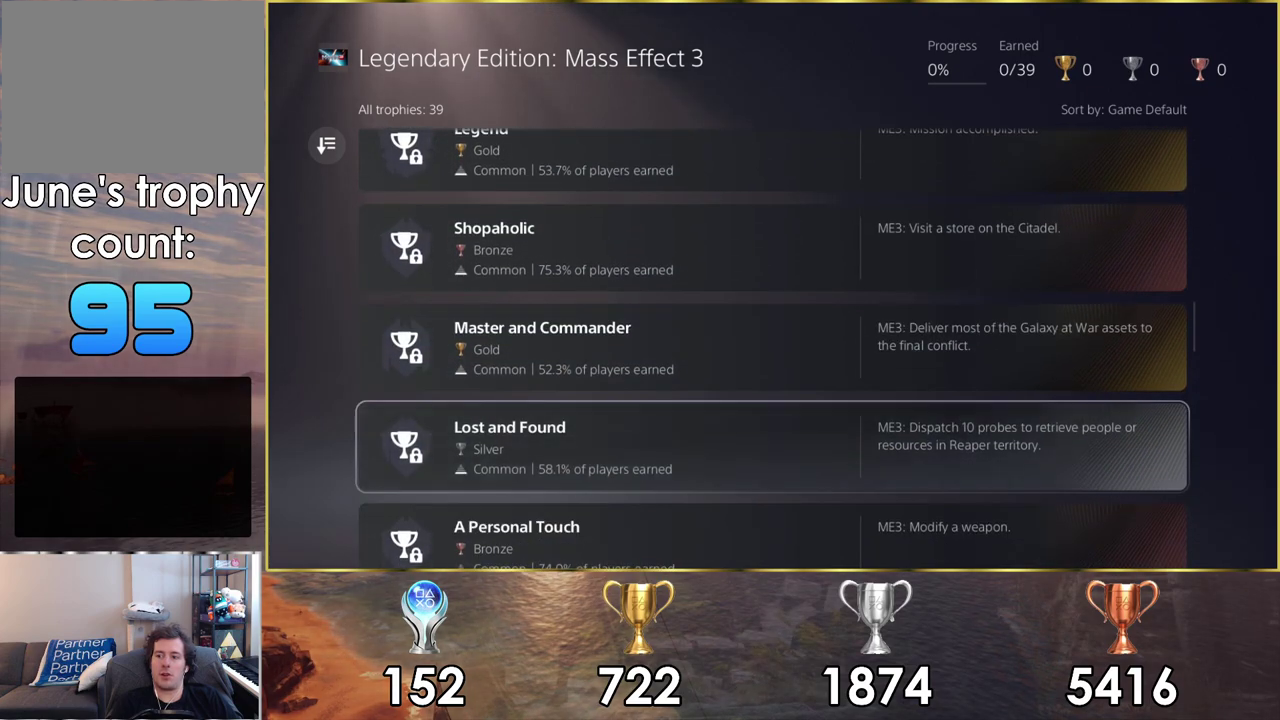
{"dt_ms": 500, "buttons": [], "left_stick": "center", "right_stick": "center", "events": []}
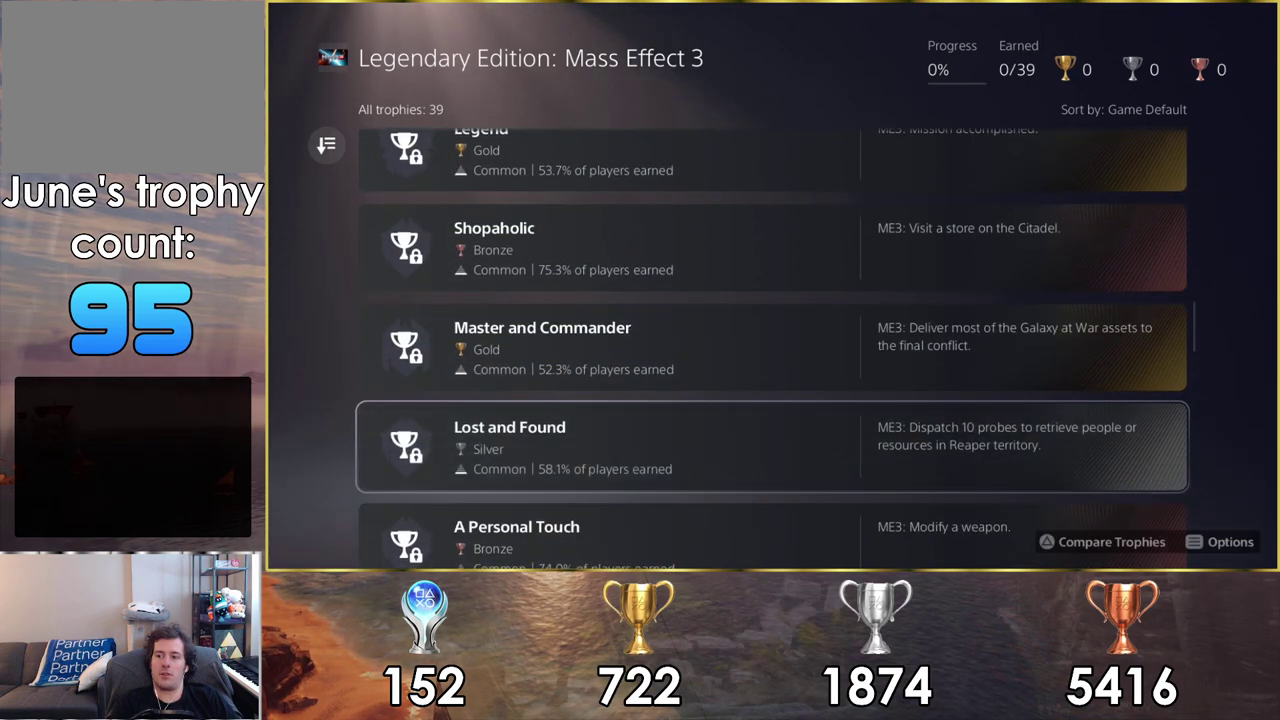
{"dt_ms": 500, "buttons": [], "left_stick": "center", "right_stick": "center", "events": []}
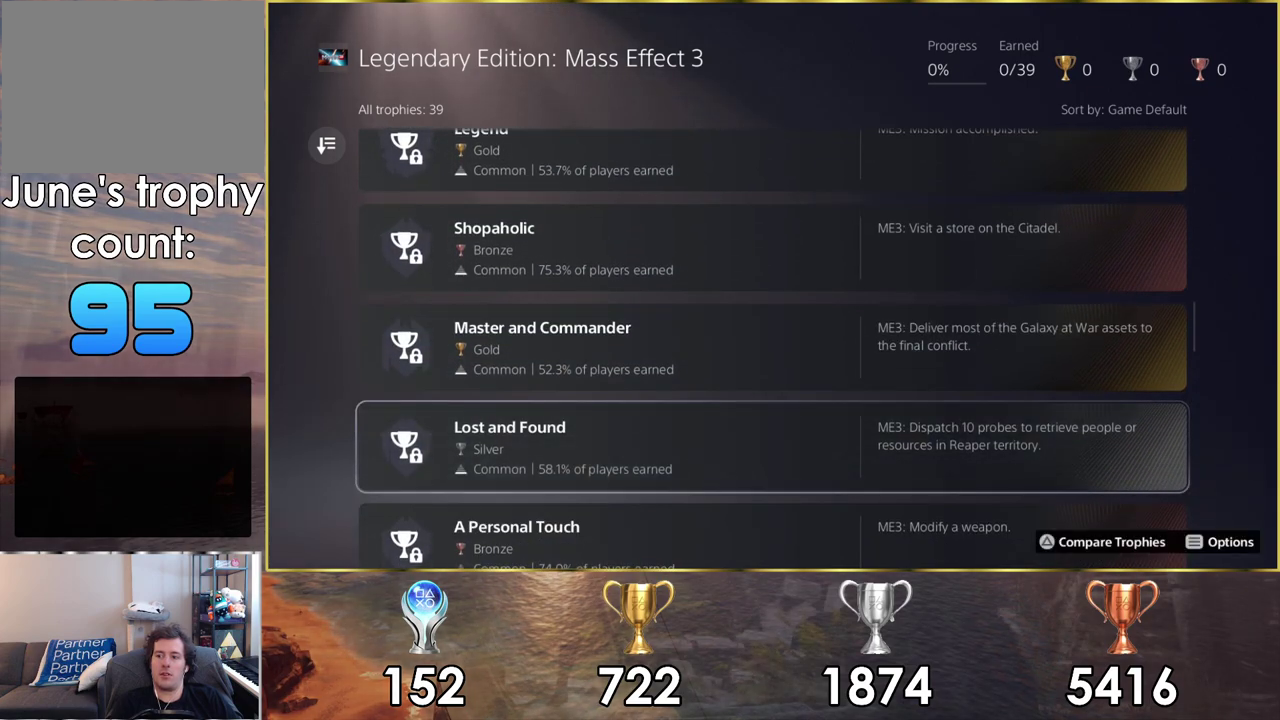
{"dt_ms": 500, "buttons": [], "left_stick": "center", "right_stick": "center", "events": []}
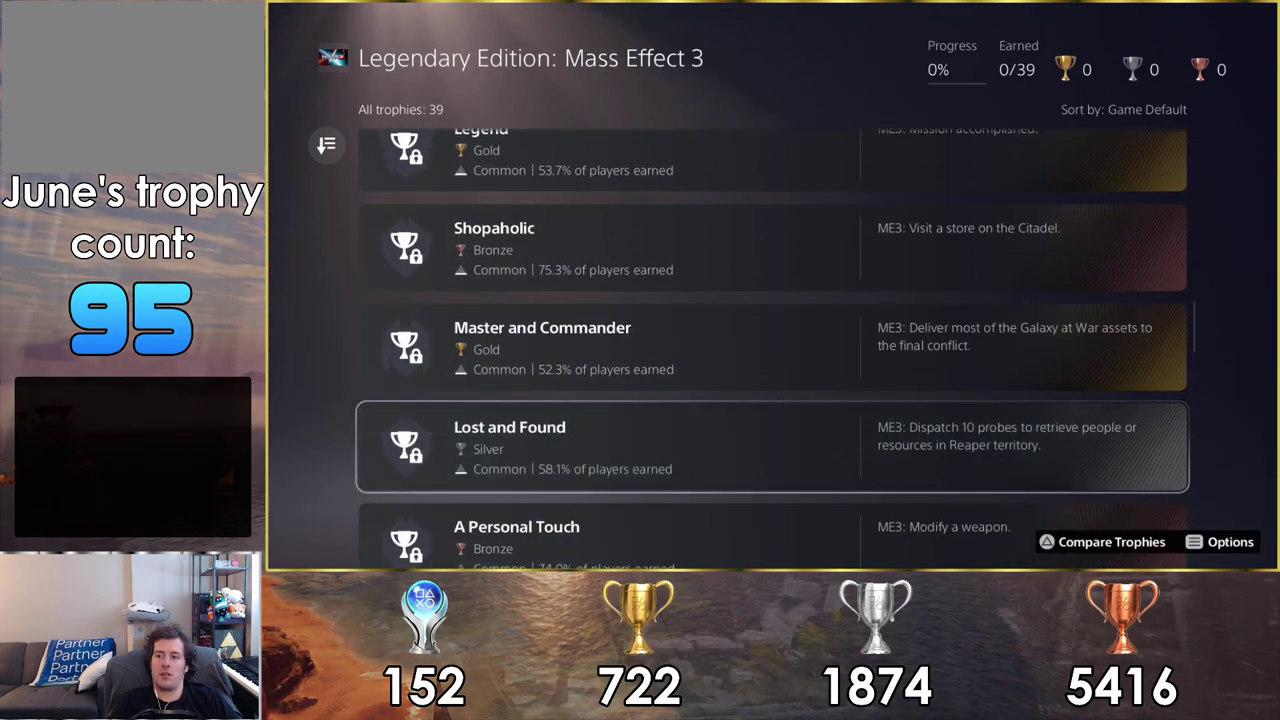
{"dt_ms": 500, "buttons": [], "left_stick": "center", "right_stick": "center", "events": []}
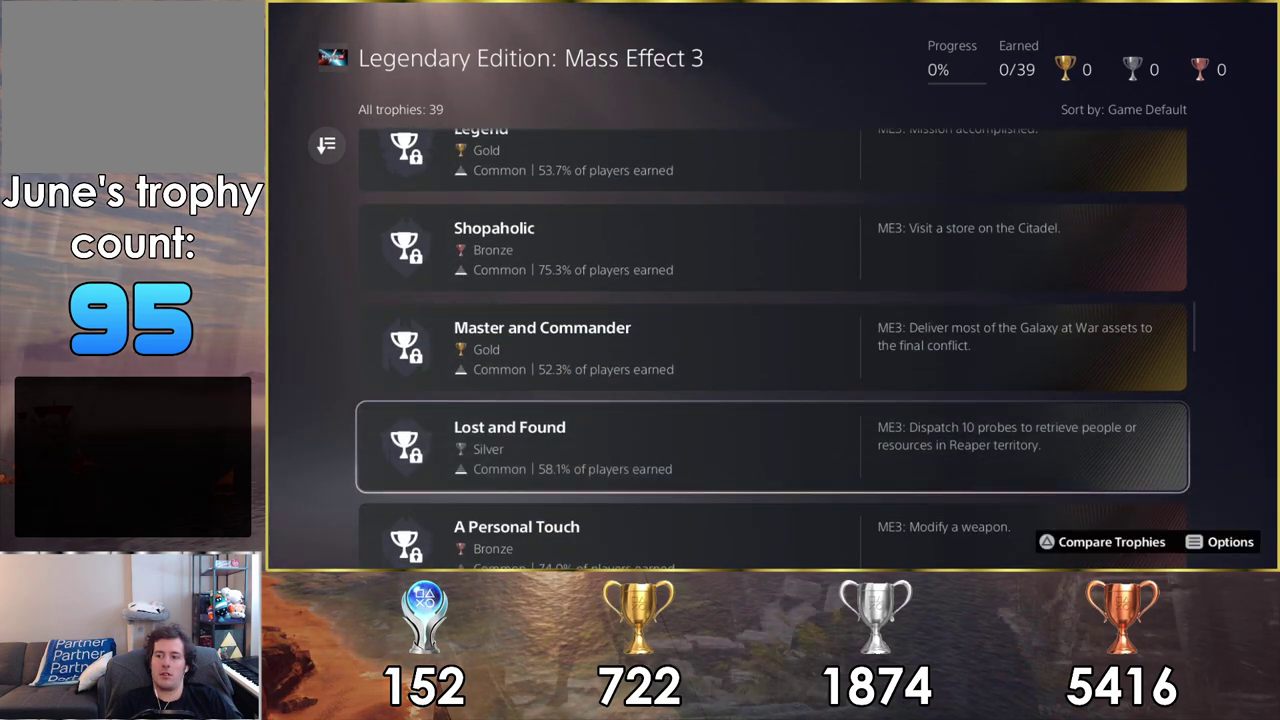
{"dt_ms": 500, "buttons": ["DPAD_DOWN"], "left_stick": "center", "right_stick": "center", "events": [[450, "DPAD_DOWN", "down"]]}
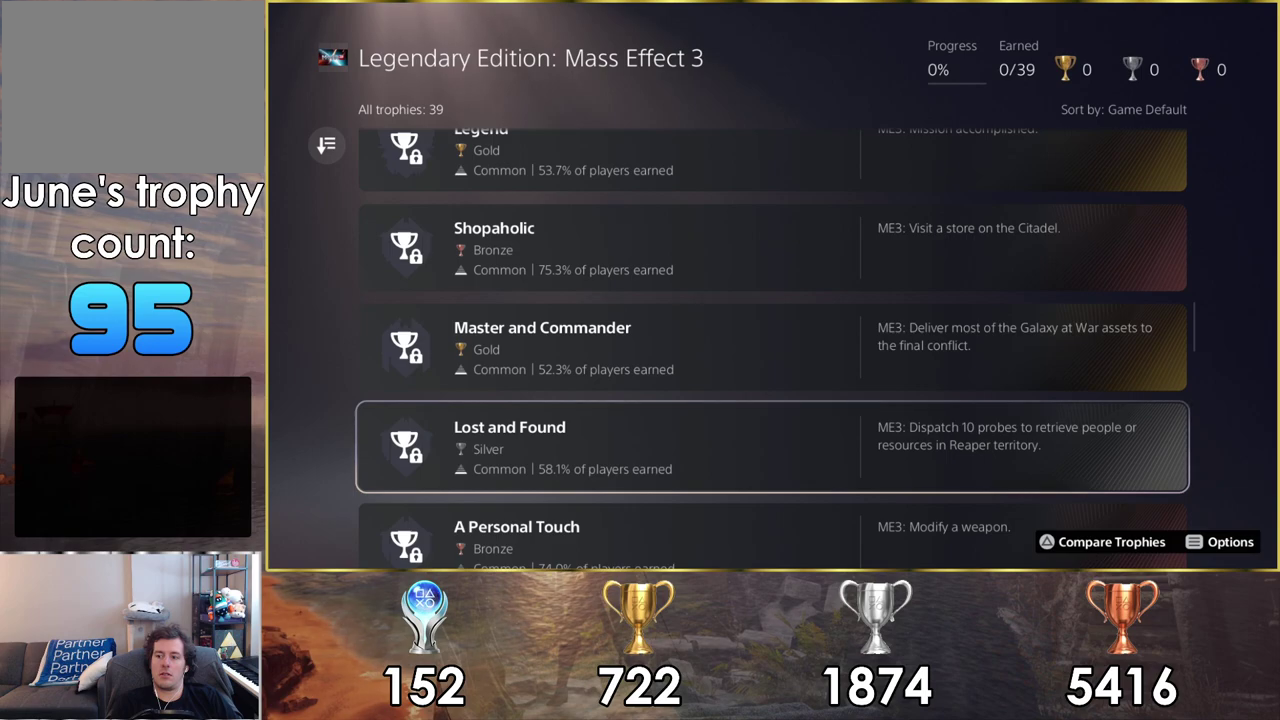
{"dt_ms": 400, "buttons": ["DPAD_DOWN"], "left_stick": "center", "right_stick": "center", "events": [[83, "DPAD_DOWN", "up"], [350, "DPAD_DOWN", "down"]]}
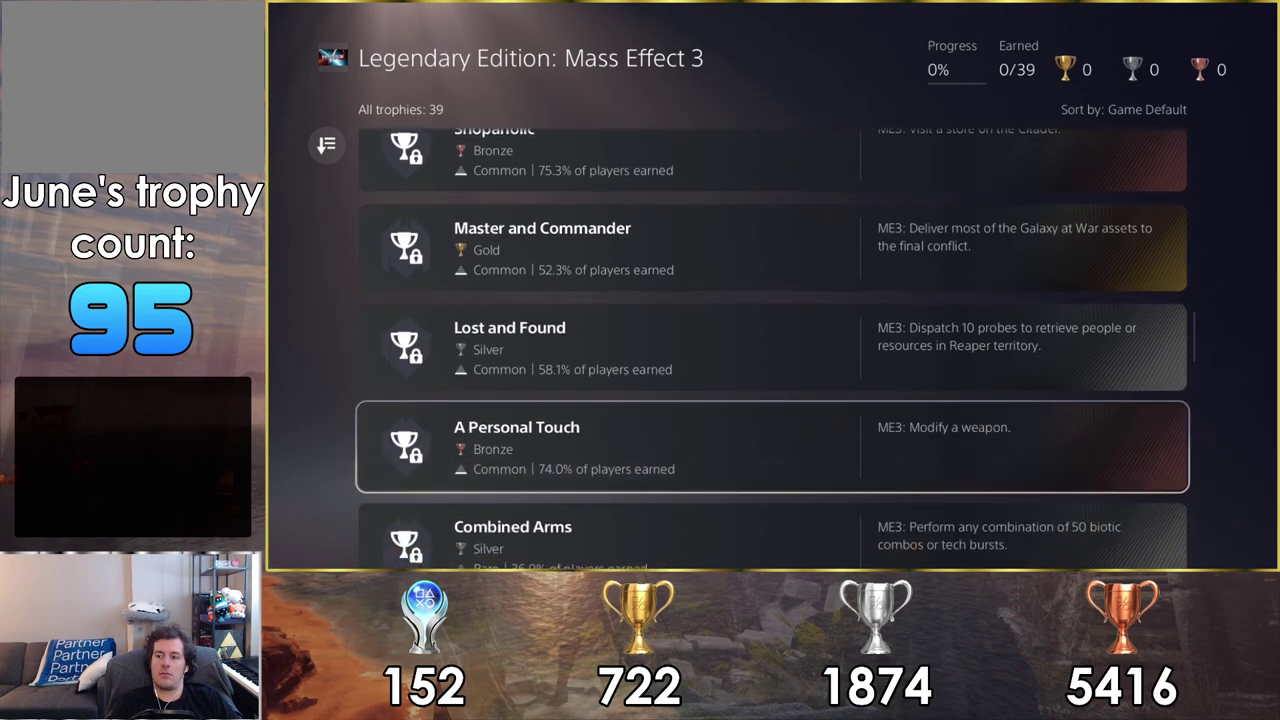
{"dt_ms": 600, "buttons": ["DPAD_DOWN"], "left_stick": "center", "right_stick": "center", "events": [[50, "DPAD_DOWN", "up"], [550, "DPAD_DOWN", "down"]]}
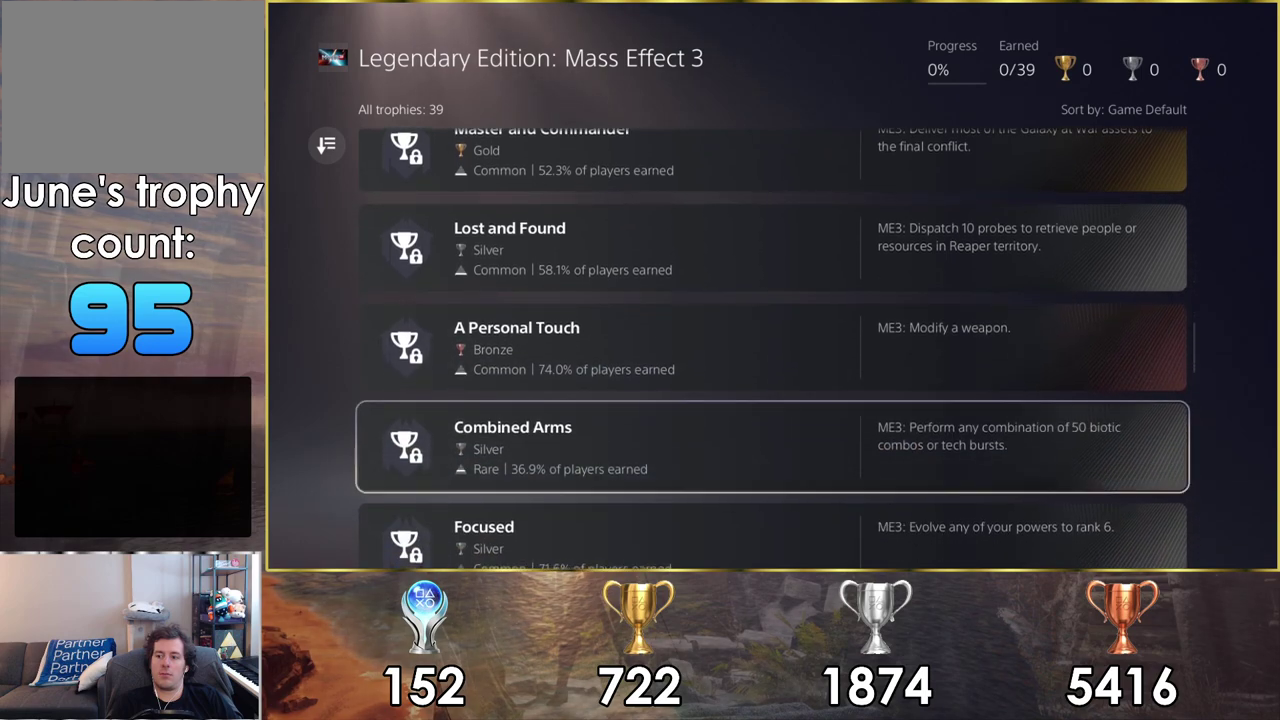
{"dt_ms": 100, "buttons": [], "left_stick": "center", "right_stick": "center", "events": [[100, "DPAD_DOWN", "up"]]}